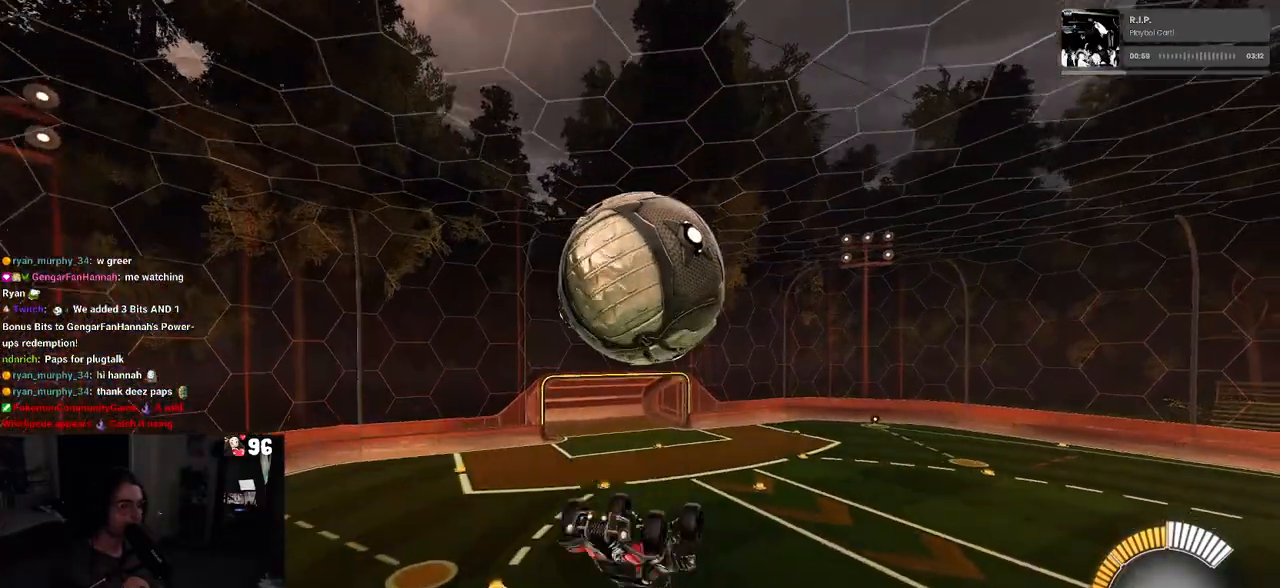
Gameplay with a controller (PlayStation layout); each line is a JSON object with the inputs held at the frame after it. "events" lists button and stick changes between this image and that frame as [ms after this image, input, new state], when the widget could be followed in between.
{"buttons": [], "left_stick": "center", "right_stick": "center", "events": [[83, "left_stick", "down"], [167, "CROSS", "down"], [300, "CROSS", "up"], [333, "left_stick", "center"]]}
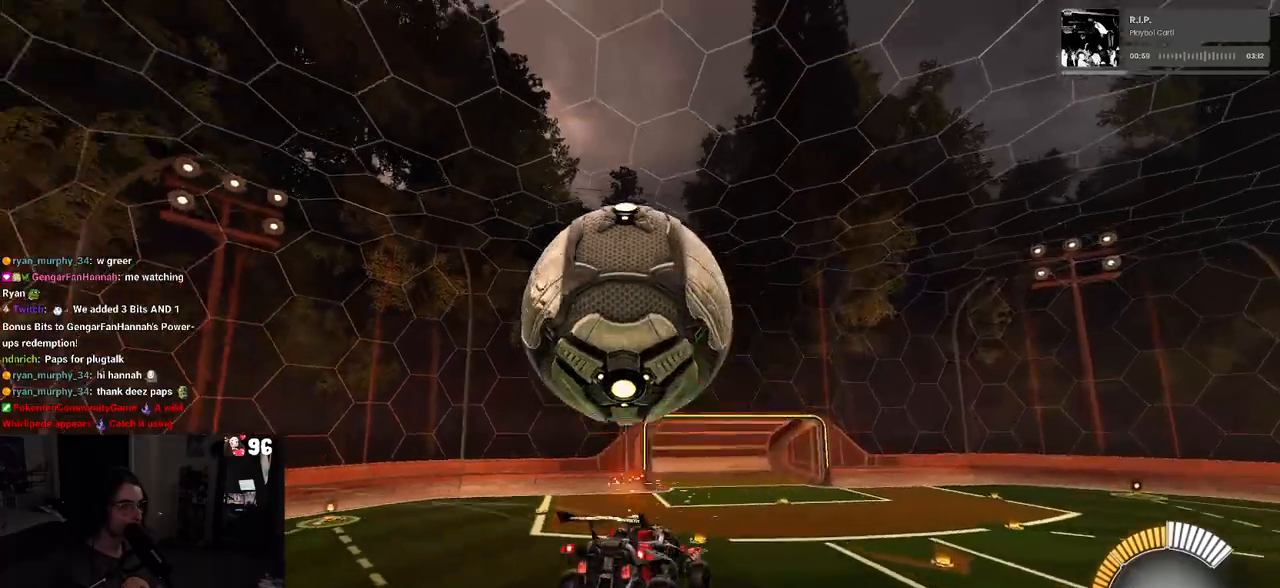
{"buttons": ["L1"], "left_stick": "down-left", "right_stick": "center", "events": [[183, "L1", "down"], [183, "left_stick", "up-left"], [333, "R1", "down"], [450, "R1", "up"], [500, "left_stick", "down-left"]]}
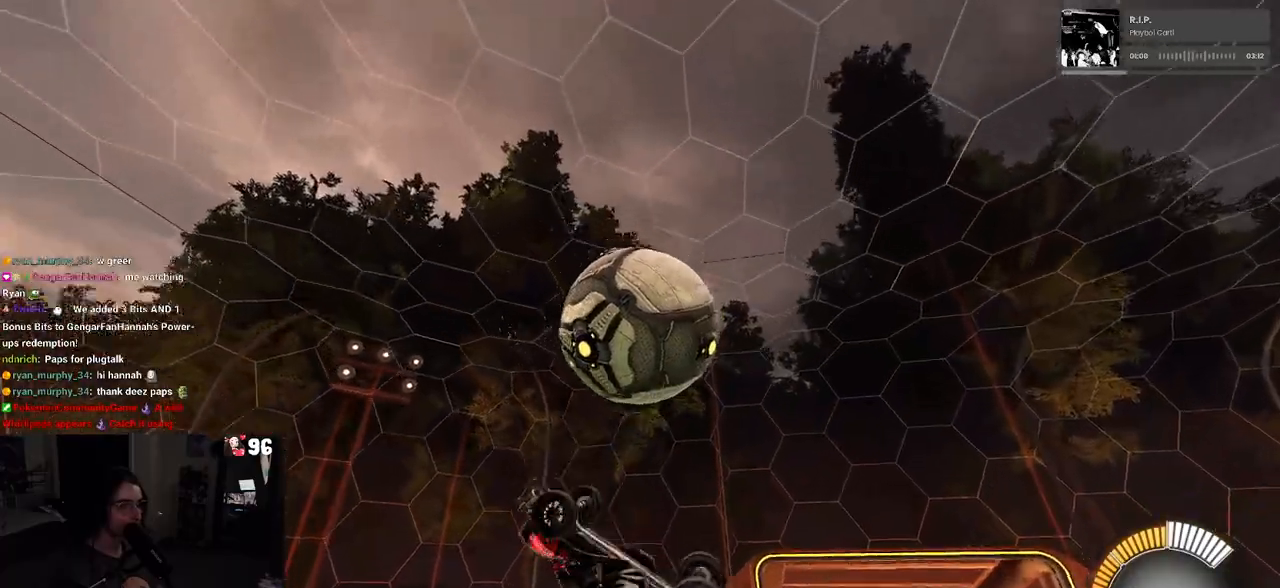
{"buttons": ["L1", "R1"], "left_stick": "right", "right_stick": "center", "events": [[233, "left_stick", "down-right"], [317, "R1", "down"], [400, "left_stick", "right"]]}
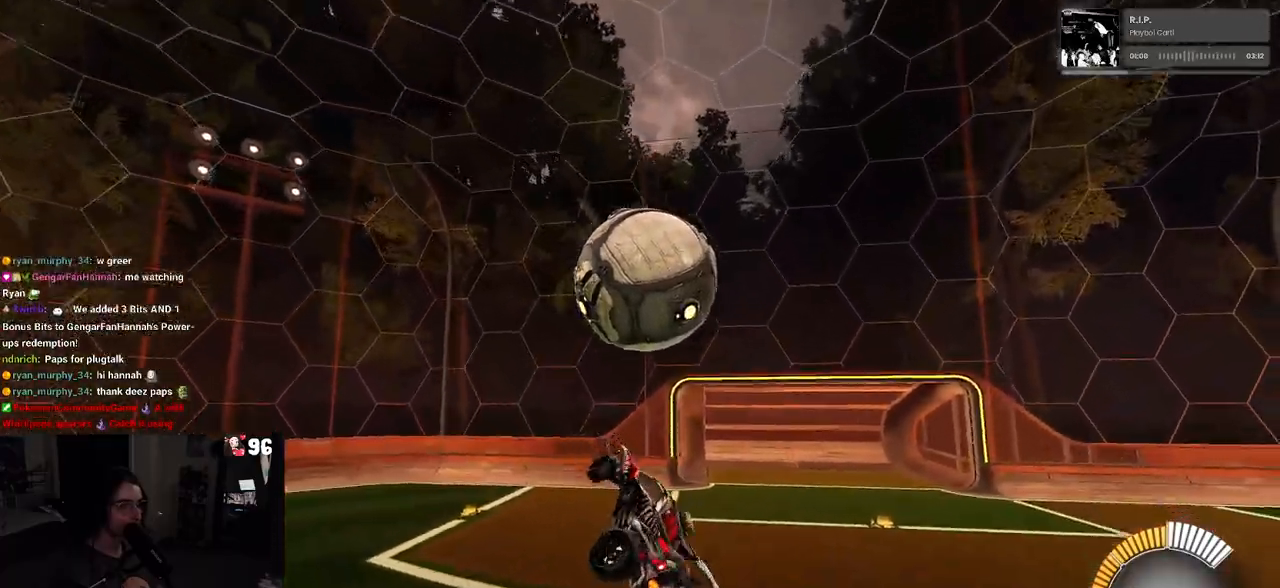
{"buttons": ["SQUARE", "R1"], "left_stick": "down-right", "right_stick": "center", "events": [[150, "left_stick", "up"], [250, "L1", "up"], [467, "SQUARE", "down"], [500, "left_stick", "down-right"]]}
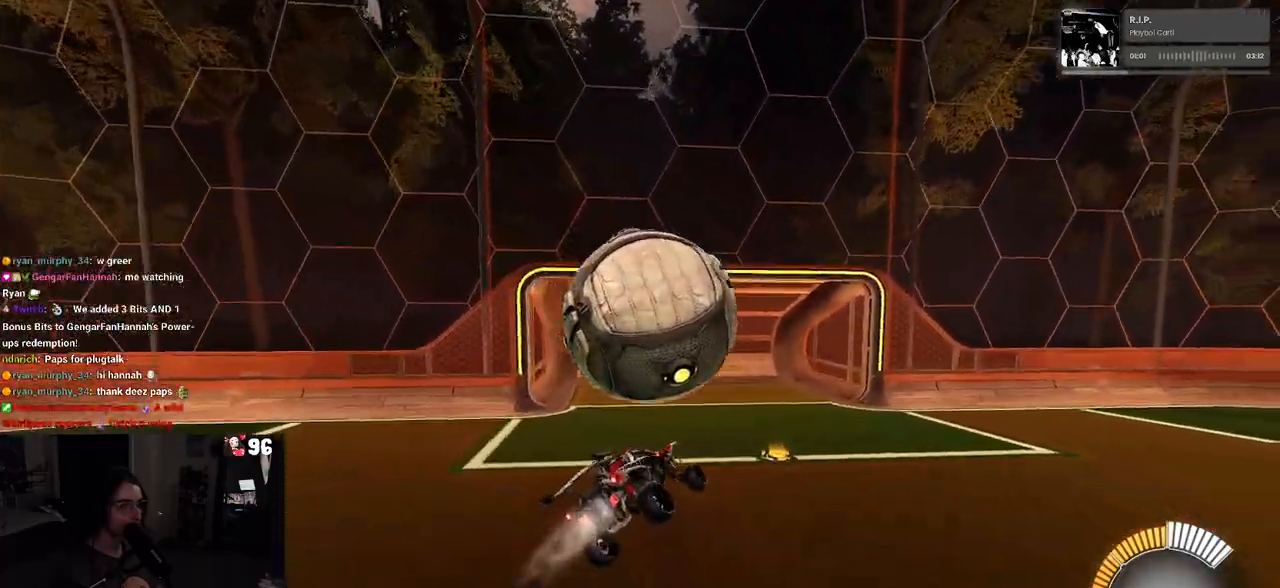
{"buttons": ["SQUARE", "R1", "R2"], "left_stick": "down-left", "right_stick": "center", "events": [[167, "left_stick", "down"], [350, "left_stick", "center"], [433, "left_stick", "down-left"], [450, "R2", "down"]]}
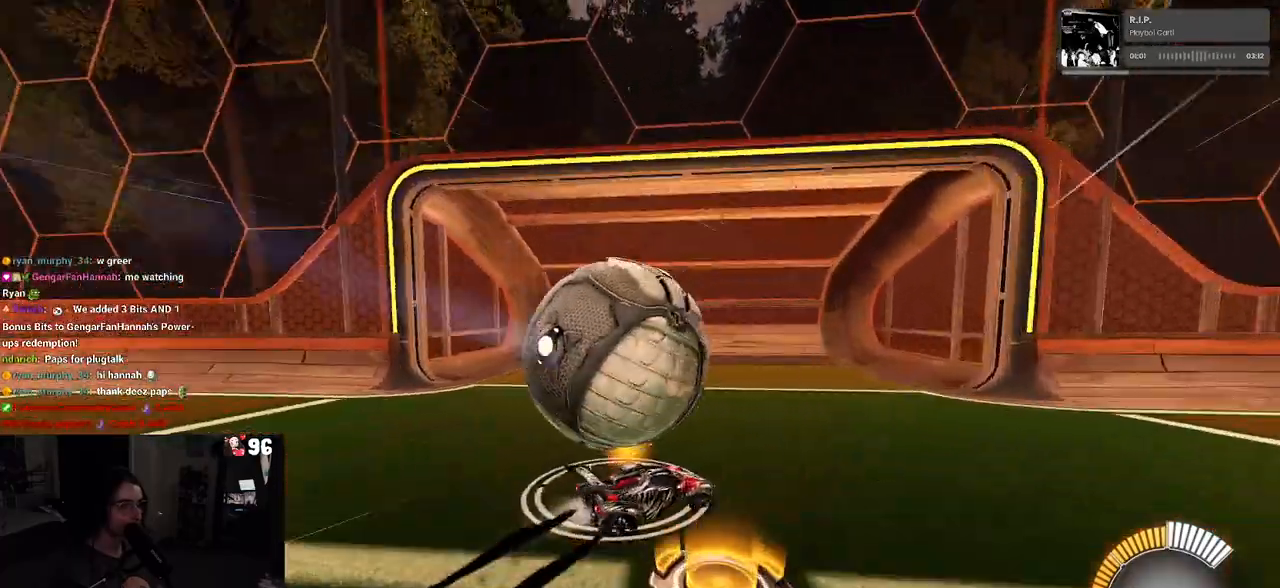
{"buttons": ["R1", "R2"], "left_stick": "left", "right_stick": "center", "events": [[50, "CROSS", "down"], [200, "CROSS", "up"], [383, "SQUARE", "up"], [467, "left_stick", "left"]]}
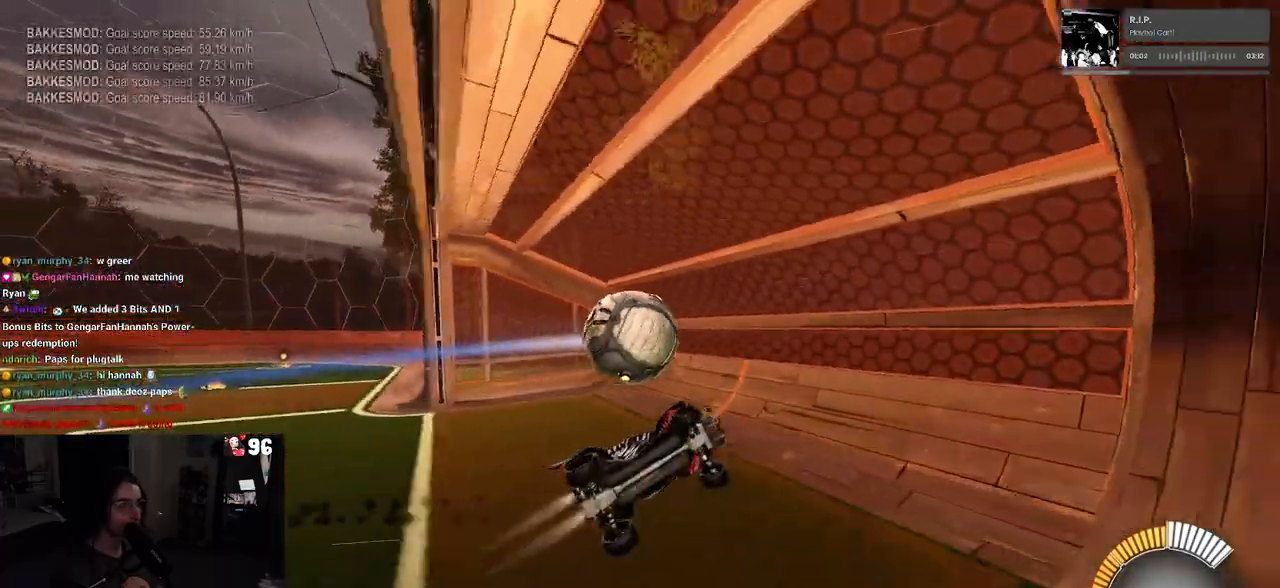
{"buttons": ["R1", "R2"], "left_stick": "left", "right_stick": "center", "events": [[350, "R3", "down"], [483, "R3", "up"]]}
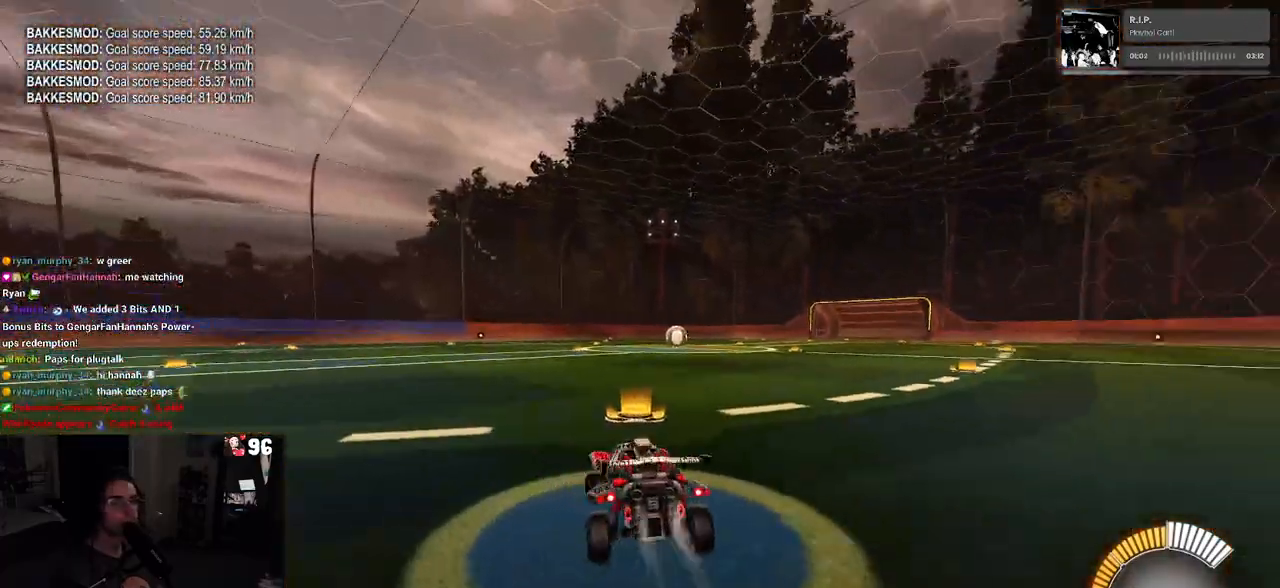
{"buttons": ["R1", "R2", "DPAD_UP"], "left_stick": "center", "right_stick": "center", "events": [[217, "left_stick", "center"], [283, "TRIANGLE", "down"], [433, "TRIANGLE", "up"], [483, "DPAD_UP", "down"]]}
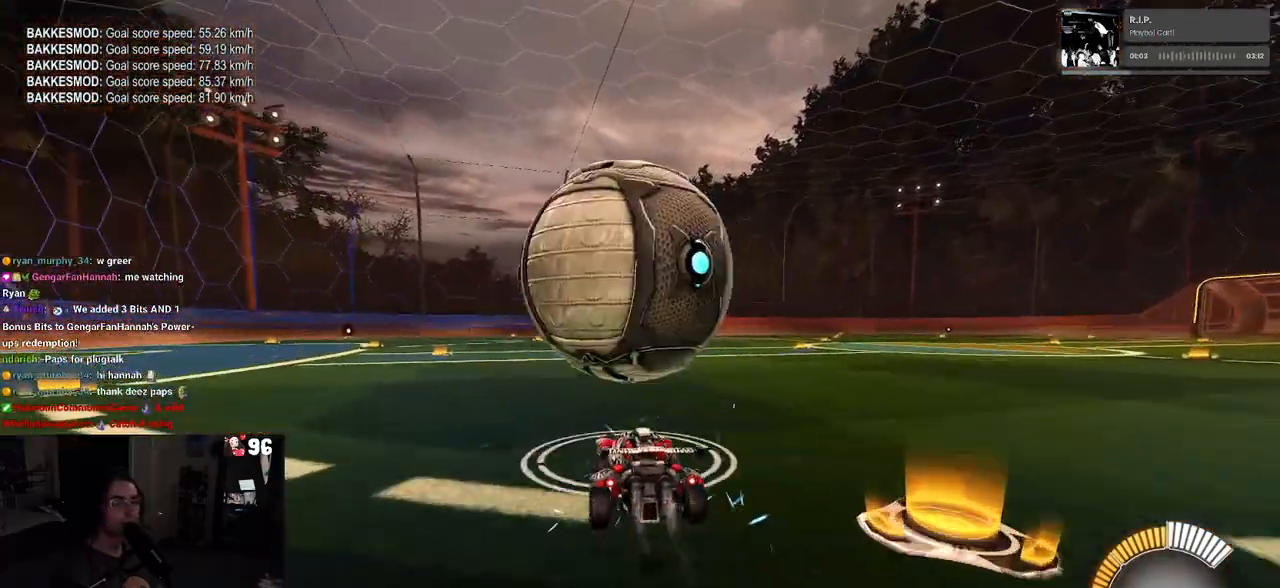
{"buttons": ["R1", "R2"], "left_stick": "center", "right_stick": "center", "events": [[17, "R1", "up"], [33, "DPAD_UP", "up"], [167, "R2", "up"], [283, "left_stick", "left"], [400, "R2", "down"], [417, "left_stick", "center"], [500, "R1", "down"]]}
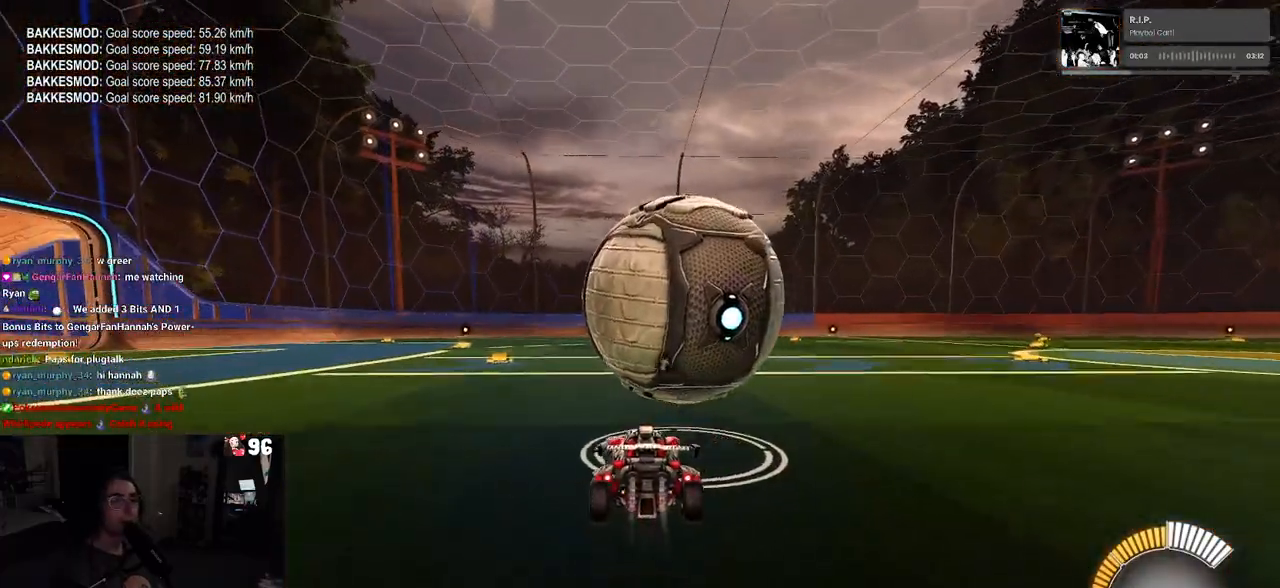
{"buttons": ["R2"], "left_stick": "center", "right_stick": "center", "events": [[117, "left_stick", "right"], [400, "R1", "up"], [417, "left_stick", "center"]]}
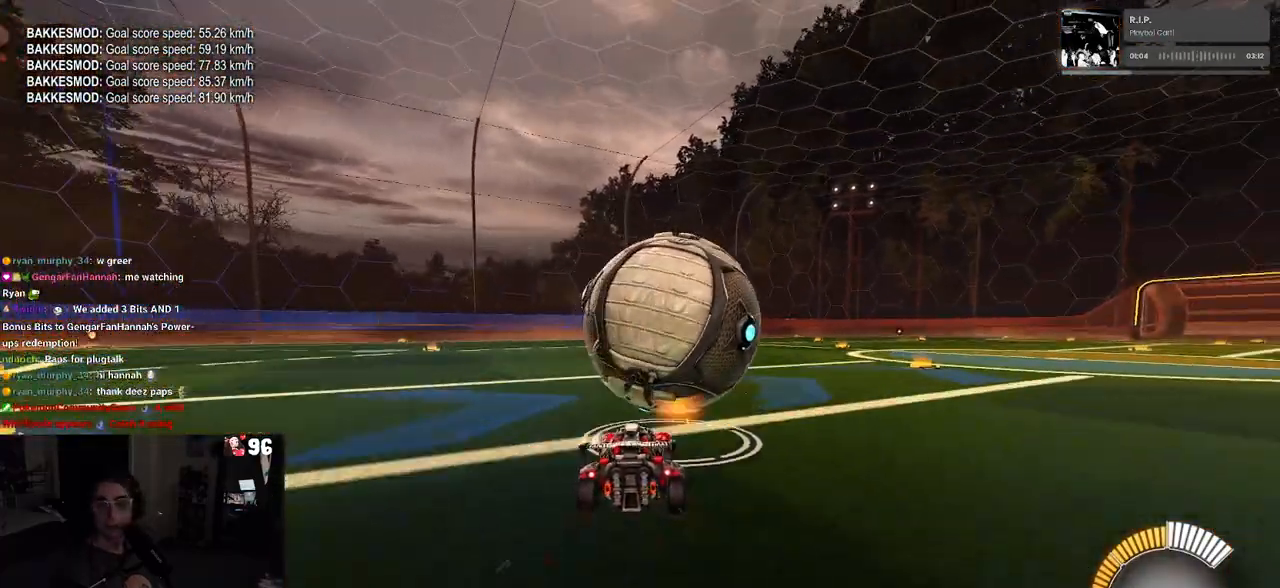
{"buttons": ["R2"], "left_stick": "center", "right_stick": "center", "events": [[167, "left_stick", "left"], [267, "left_stick", "center"], [333, "left_stick", "right"], [450, "left_stick", "center"]]}
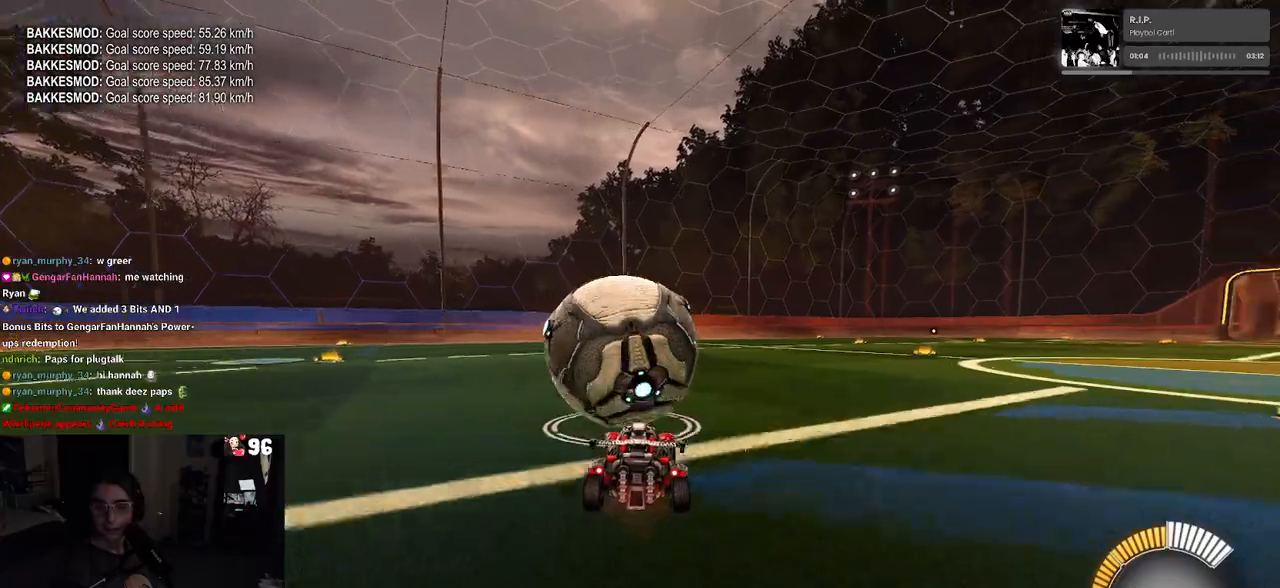
{"buttons": ["R1", "R2"], "left_stick": "center", "right_stick": "center", "events": [[83, "R1", "down"], [117, "TRIANGLE", "down"], [250, "TRIANGLE", "up"]]}
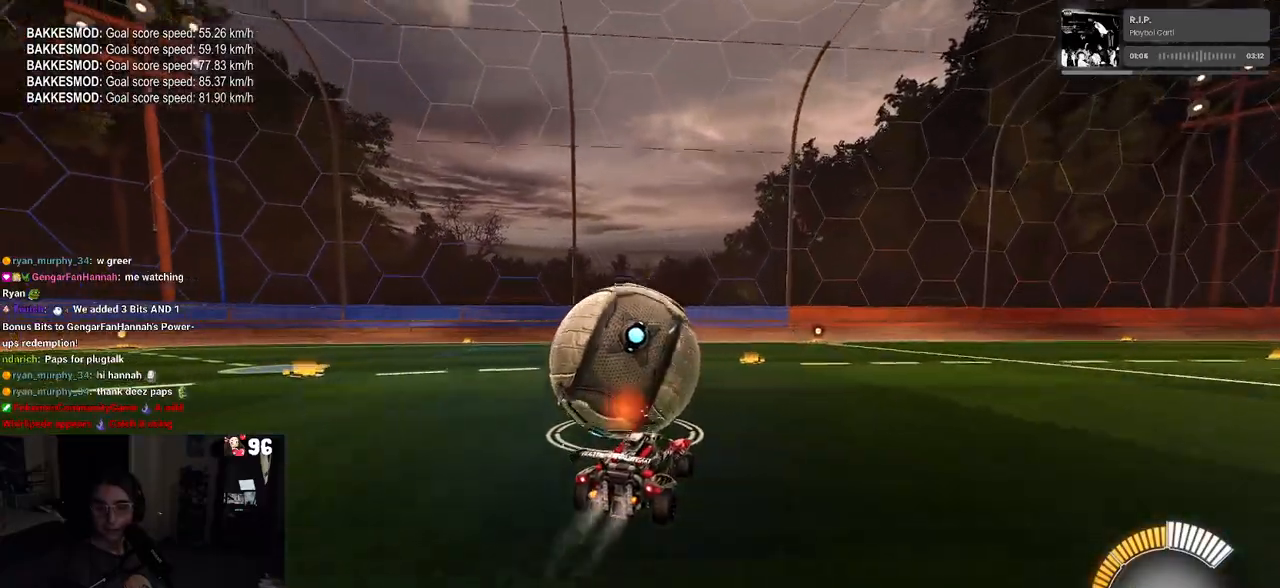
{"buttons": ["R2"], "left_stick": "center", "right_stick": "center", "events": [[33, "left_stick", "left"], [83, "R1", "up"], [150, "L2", "down"], [150, "left_stick", "center"], [183, "R2", "up"], [333, "R2", "down"], [350, "L2", "up"]]}
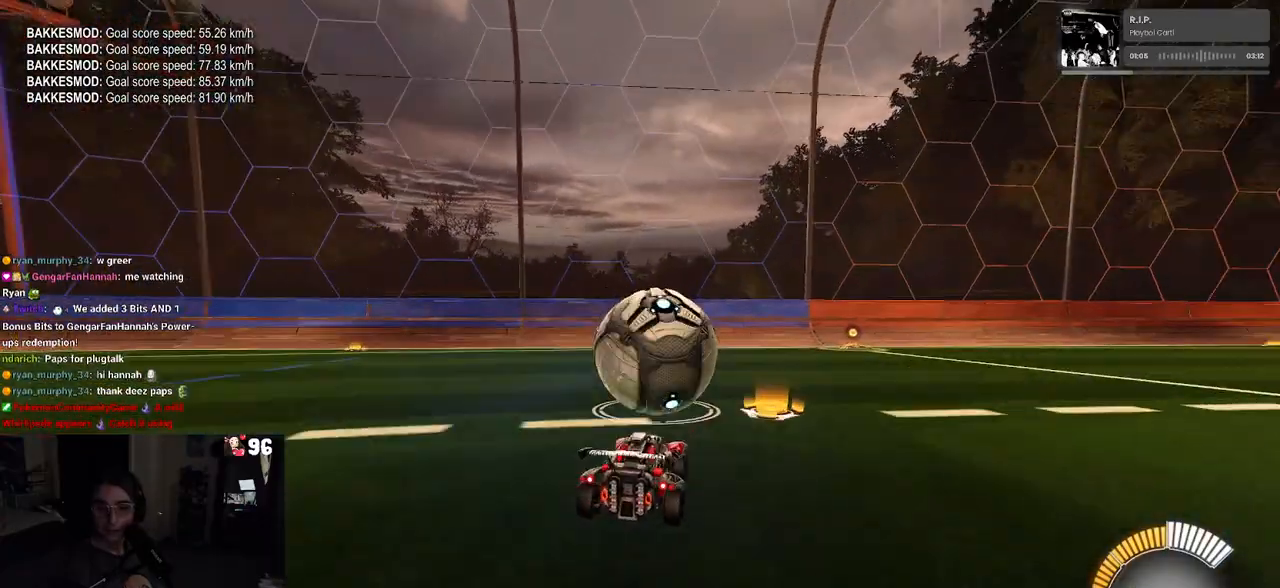
{"buttons": ["R2"], "left_stick": "right", "right_stick": "center", "events": [[67, "left_stick", "left"], [217, "left_stick", "center"], [483, "left_stick", "right"]]}
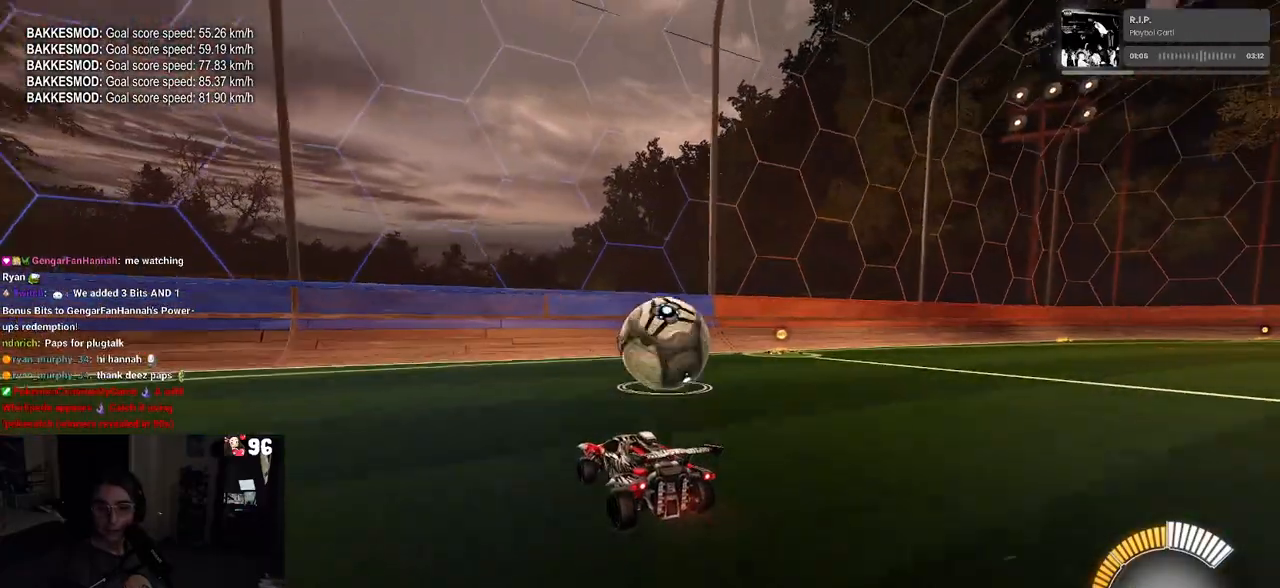
{"buttons": ["R2"], "left_stick": "center", "right_stick": "center", "events": [[217, "left_stick", "center"]]}
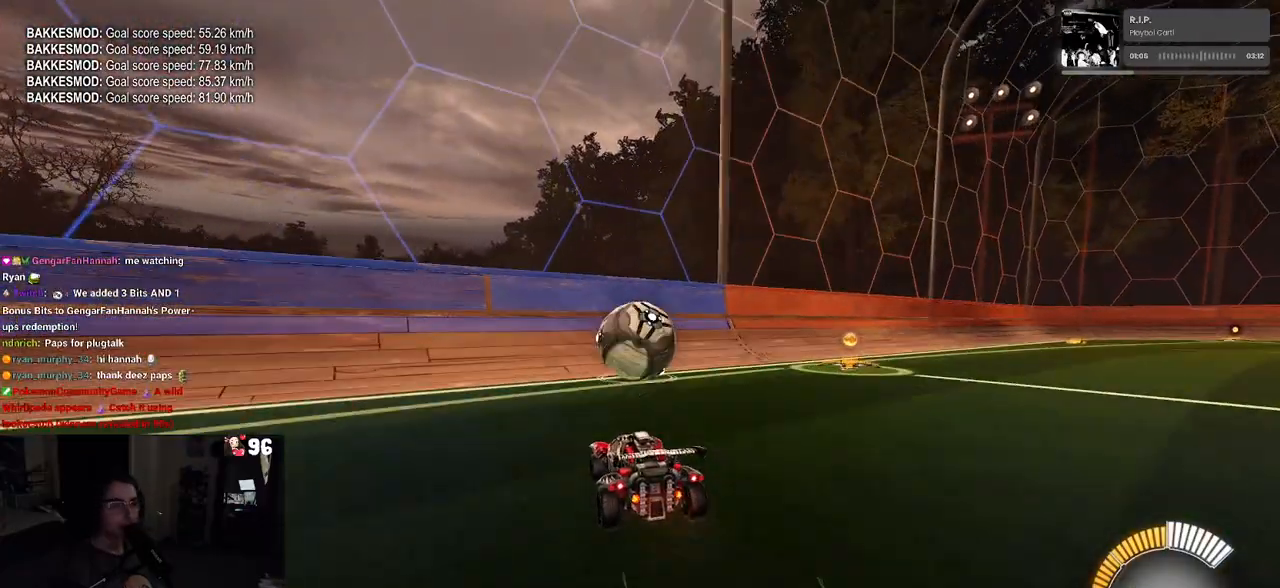
{"buttons": ["R1", "R2"], "left_stick": "center", "right_stick": "center", "events": [[83, "left_stick", "right"], [100, "R1", "down"], [167, "left_stick", "center"]]}
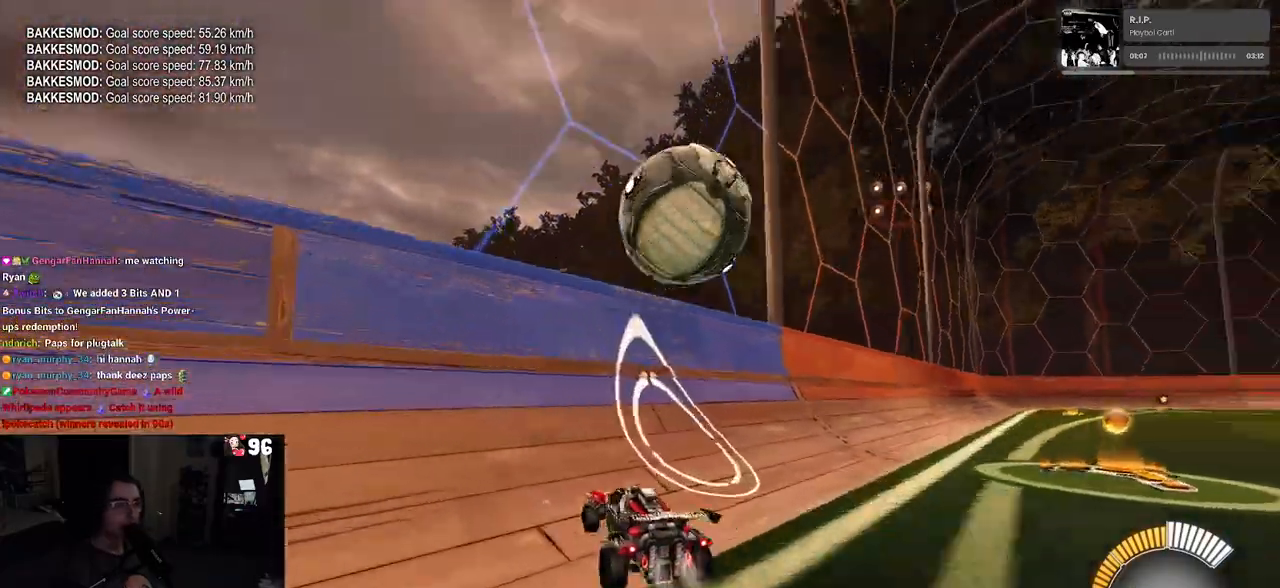
{"buttons": ["CROSS", "L1", "R2"], "left_stick": "right", "right_stick": "center", "events": [[67, "R1", "up"], [283, "left_stick", "right"], [400, "CROSS", "down"], [400, "L1", "down"]]}
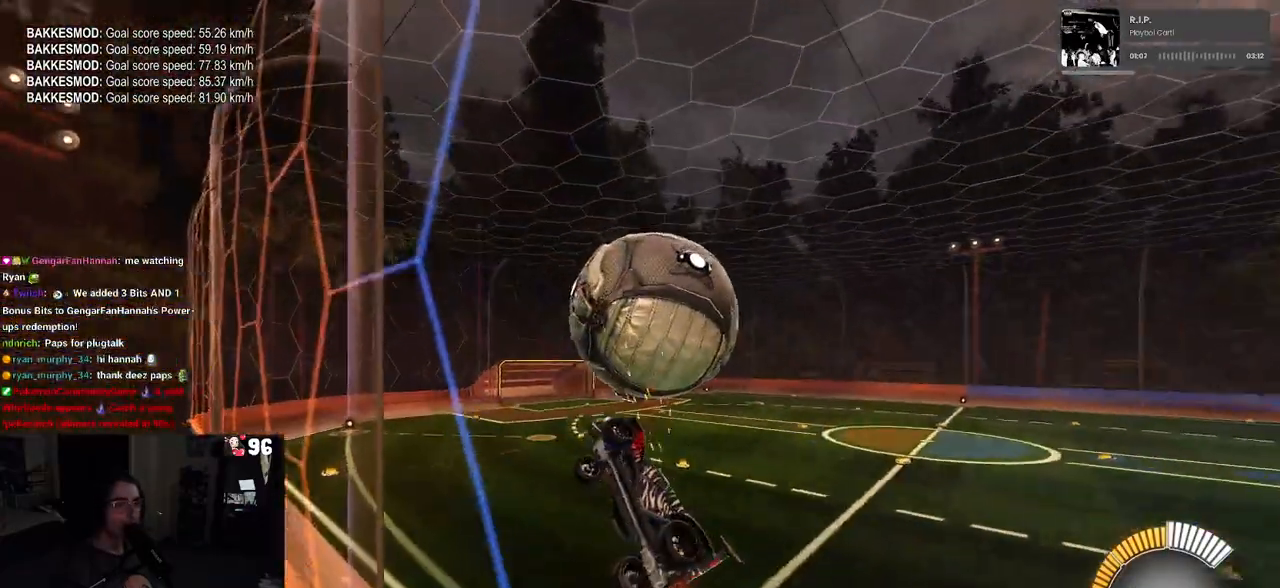
{"buttons": ["L1", "R1", "R2"], "left_stick": "center", "right_stick": "center", "events": [[50, "left_stick", "center"], [83, "CROSS", "up"], [183, "left_stick", "down-right"], [250, "R1", "down"], [333, "left_stick", "center"]]}
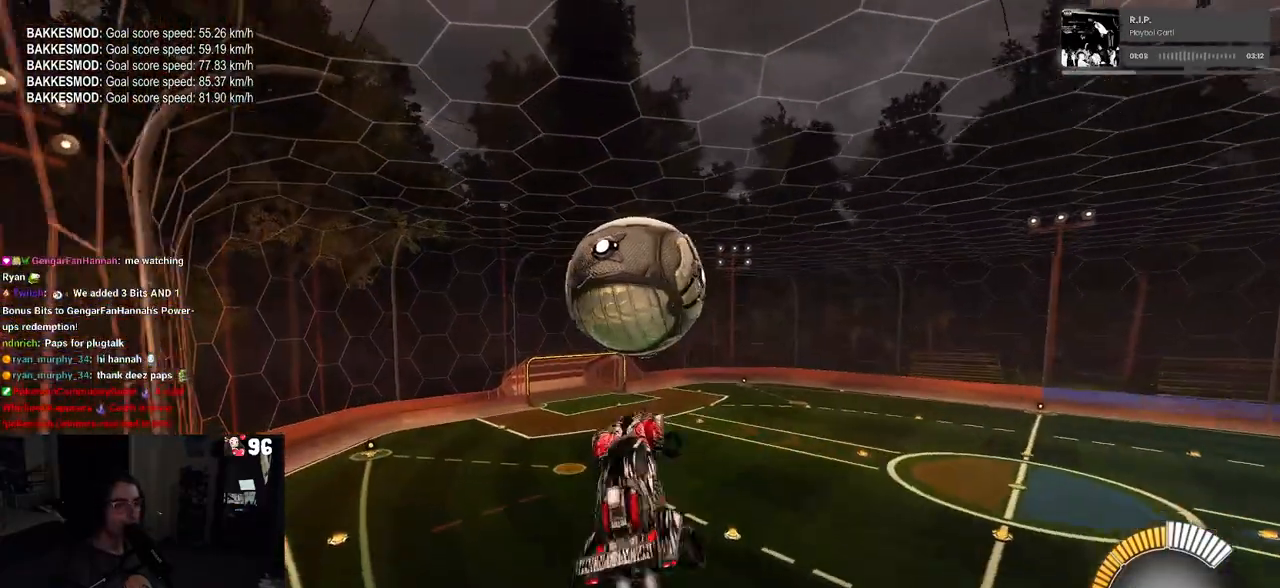
{"buttons": ["R1", "R2"], "left_stick": "down-right", "right_stick": "center", "events": [[33, "left_stick", "up-left"], [50, "R1", "up"], [183, "R1", "down"], [200, "left_stick", "down-left"], [333, "left_stick", "down"], [383, "L1", "up"], [500, "left_stick", "down-right"]]}
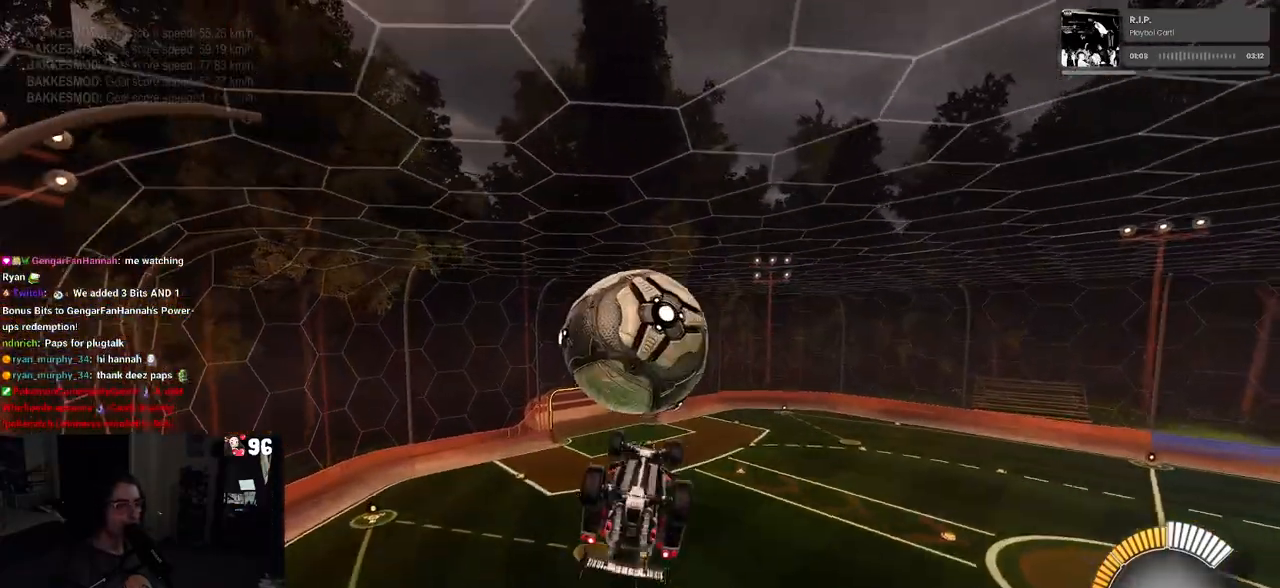
{"buttons": ["L1", "R2"], "left_stick": "left", "right_stick": "center", "events": [[233, "left_stick", "up"], [267, "L1", "down"], [267, "R1", "up"], [333, "left_stick", "up-left"], [450, "left_stick", "left"]]}
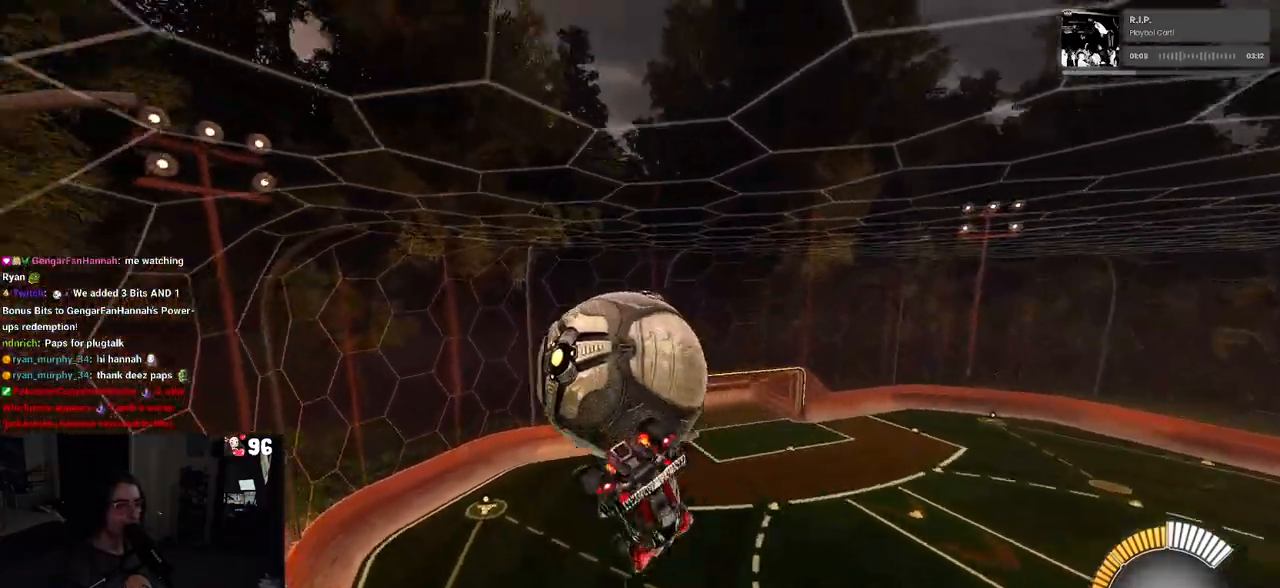
{"buttons": ["R2"], "left_stick": "up", "right_stick": "center", "events": [[200, "R1", "down"], [250, "left_stick", "down"], [350, "left_stick", "right"], [383, "L1", "up"], [400, "left_stick", "center"], [433, "R1", "up"], [483, "left_stick", "up"]]}
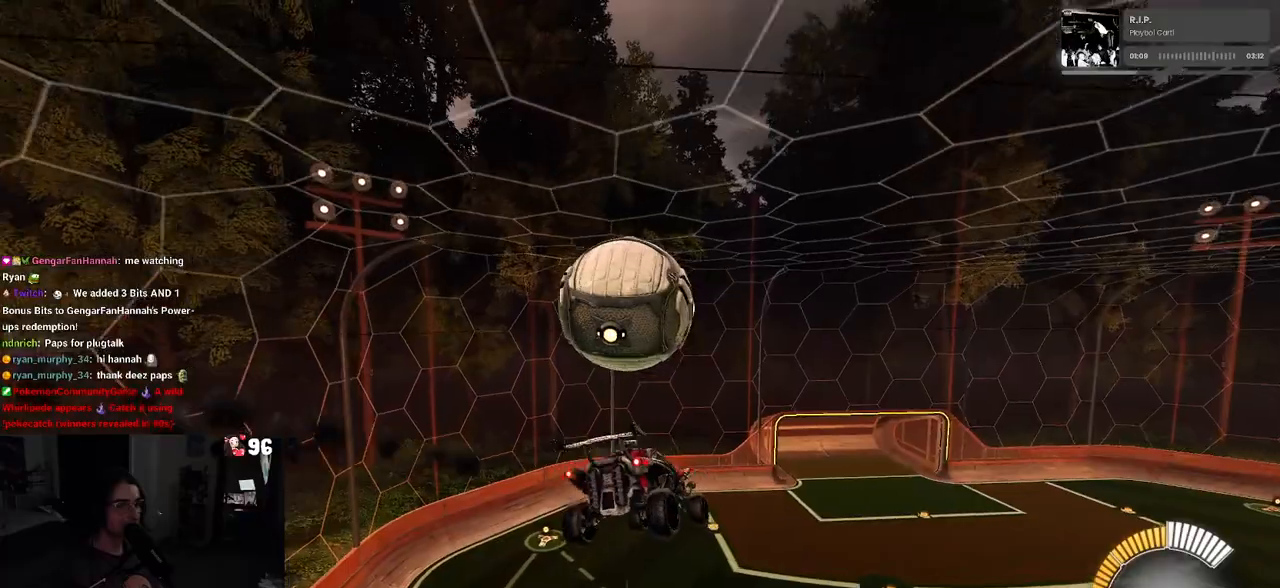
{"buttons": ["R1", "R2"], "left_stick": "down", "right_stick": "center", "events": [[50, "CROSS", "down"], [117, "left_stick", "down"], [133, "CROSS", "up"], [267, "R1", "down"]]}
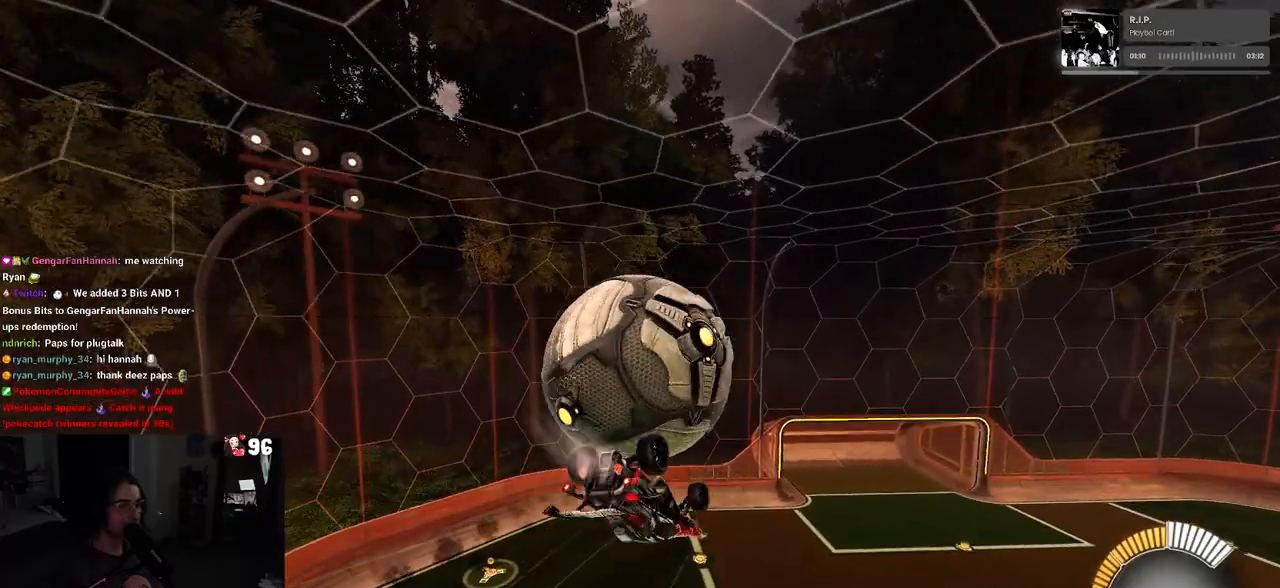
{"buttons": ["L1", "R1", "R2"], "left_stick": "center", "right_stick": "center", "events": [[50, "L1", "down"], [67, "left_stick", "right"], [133, "left_stick", "up"], [233, "left_stick", "up-left"], [500, "left_stick", "center"]]}
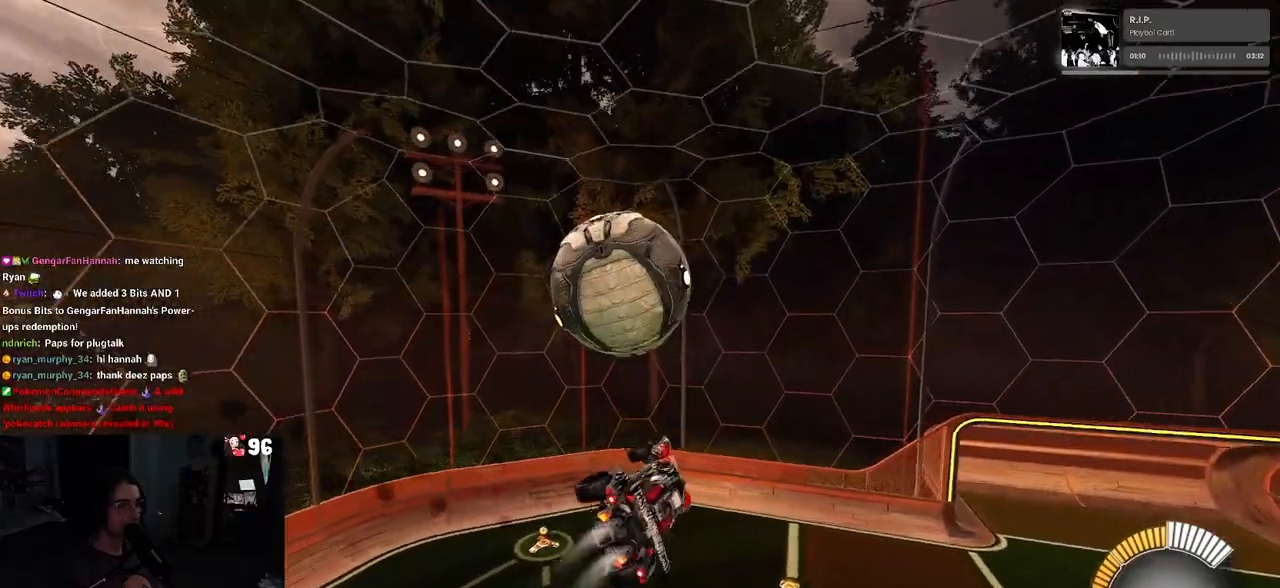
{"buttons": ["R1", "R2"], "left_stick": "down", "right_stick": "center", "events": [[150, "left_stick", "up-left"], [167, "L1", "up"], [233, "CROSS", "down"], [333, "left_stick", "down"], [367, "CROSS", "up"]]}
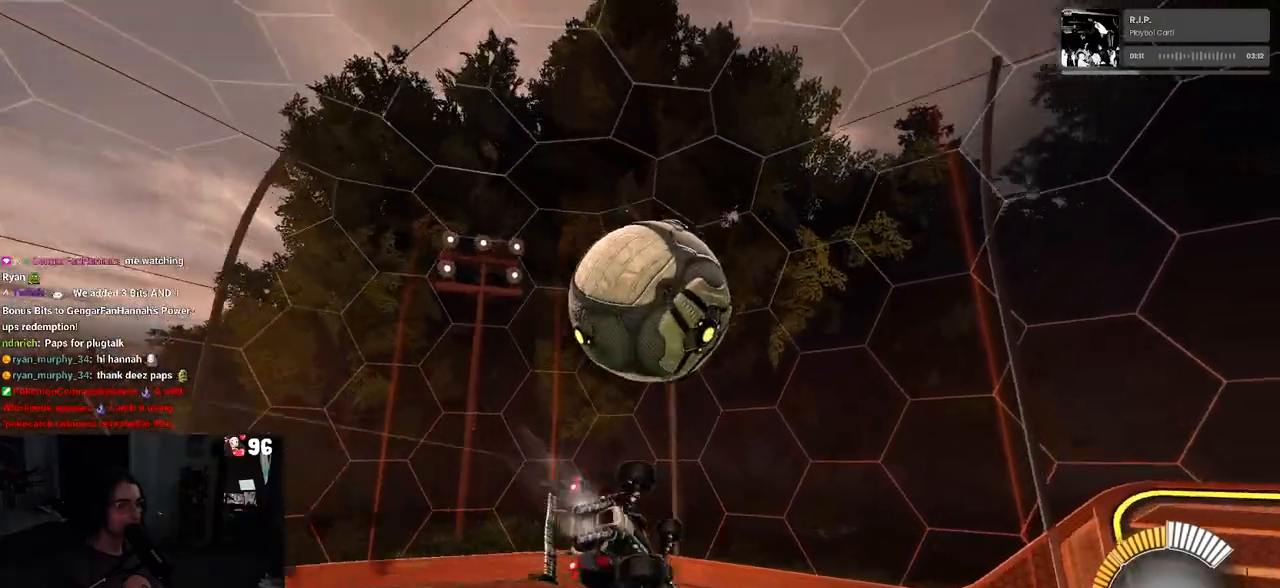
{"buttons": ["R2"], "left_stick": "up-right", "right_stick": "center", "events": [[167, "left_stick", "down-right"], [183, "R1", "up"], [283, "CROSS", "down"], [367, "left_stick", "up-right"], [400, "CROSS", "up"]]}
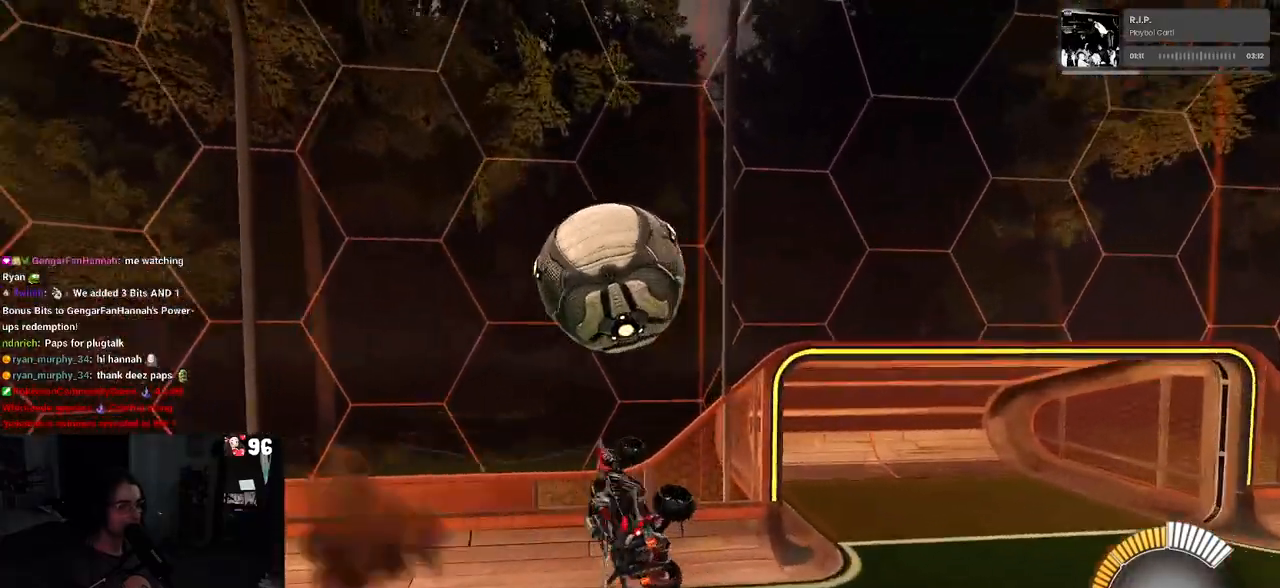
{"buttons": ["R1", "R2", "R3"], "left_stick": "left", "right_stick": "center", "events": [[67, "R2", "up"], [67, "left_stick", "center"], [167, "left_stick", "down-right"], [300, "left_stick", "center"], [350, "R2", "down"], [383, "left_stick", "left"], [400, "R1", "down"], [500, "R3", "down"]]}
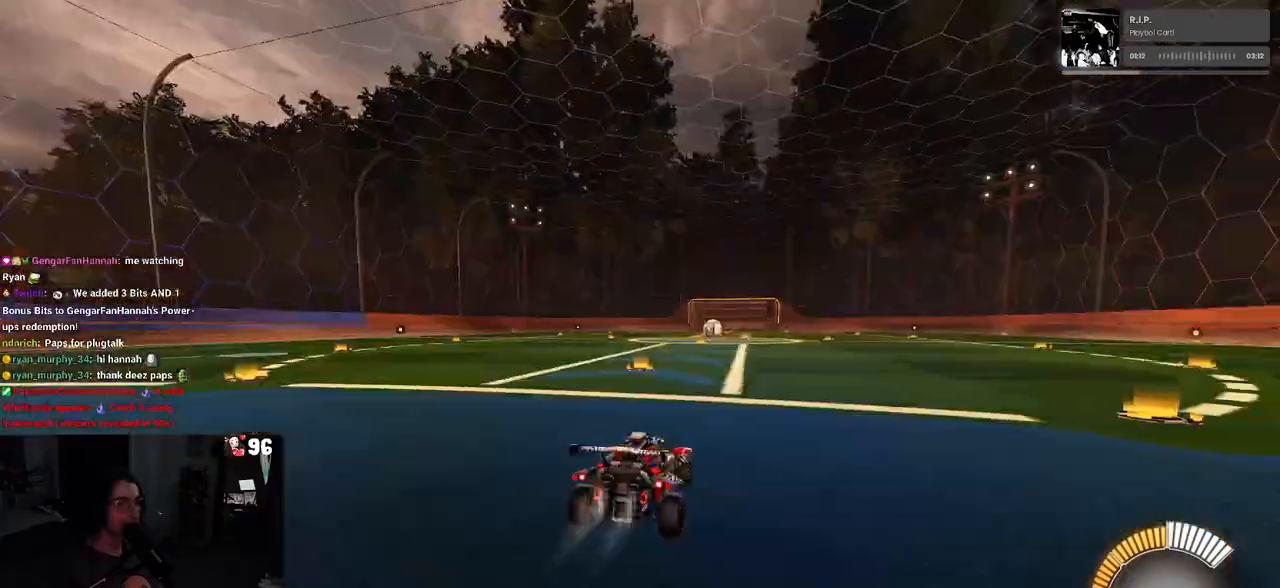
{"buttons": ["R1", "R2"], "left_stick": "center", "right_stick": "center", "events": [[17, "left_stick", "up-left"], [200, "R3", "up"], [367, "left_stick", "center"]]}
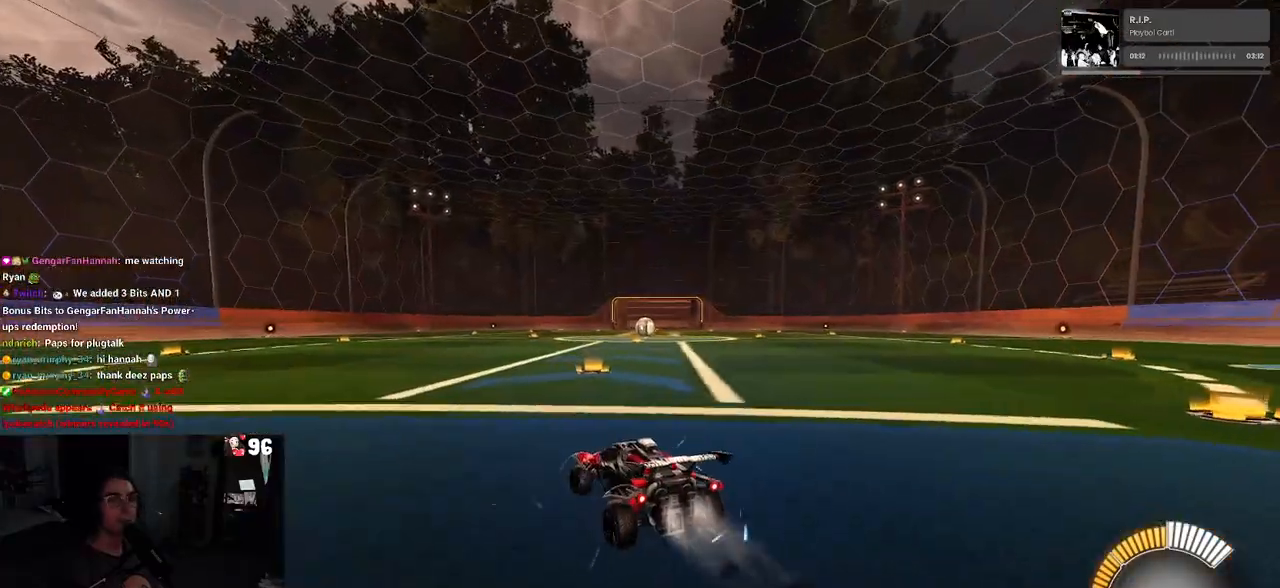
{"buttons": ["R1", "R2"], "left_stick": "center", "right_stick": "center", "events": [[67, "TRIANGLE", "down"], [183, "left_stick", "left"], [217, "TRIANGLE", "up"], [300, "left_stick", "center"]]}
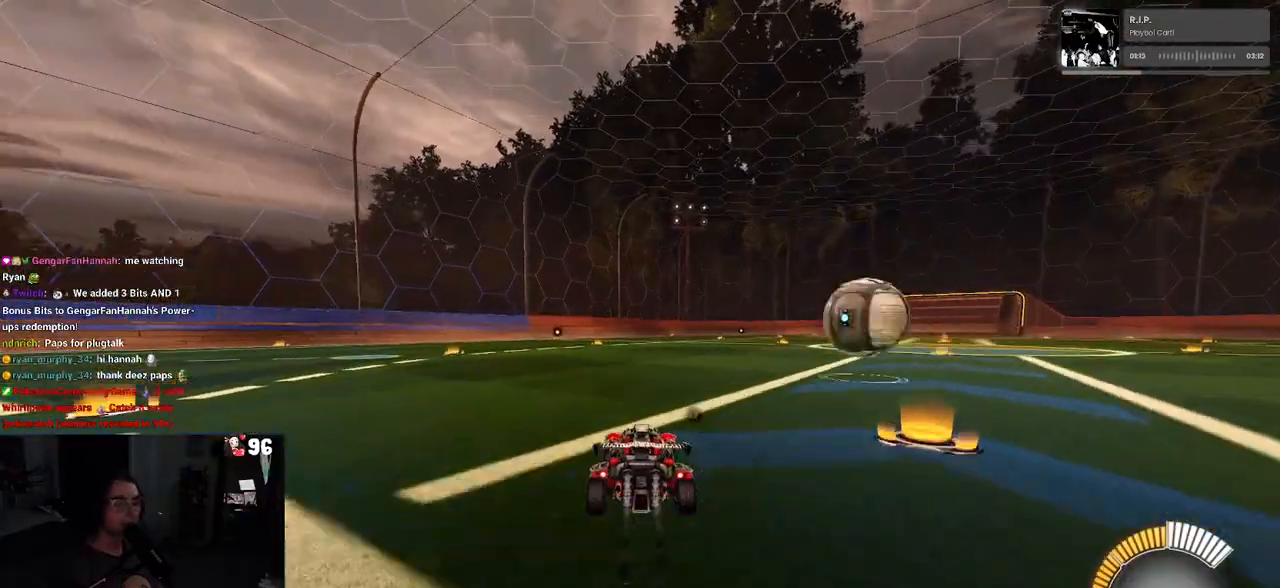
{"buttons": ["R2"], "left_stick": "center", "right_stick": "center", "events": [[17, "DPAD_UP", "down"], [50, "R1", "up"], [67, "DPAD_UP", "up"], [283, "left_stick", "right"], [400, "left_stick", "center"]]}
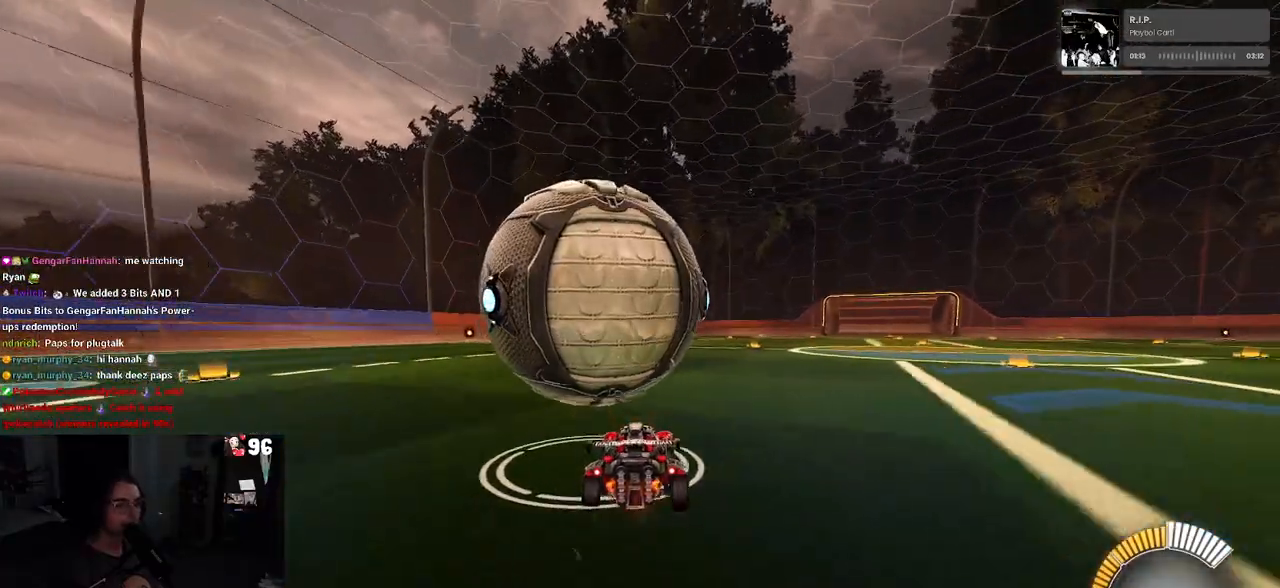
{"buttons": ["R1", "R2"], "left_stick": "left", "right_stick": "center", "events": [[83, "R1", "down"], [133, "left_stick", "left"], [350, "left_stick", "center"], [467, "left_stick", "left"]]}